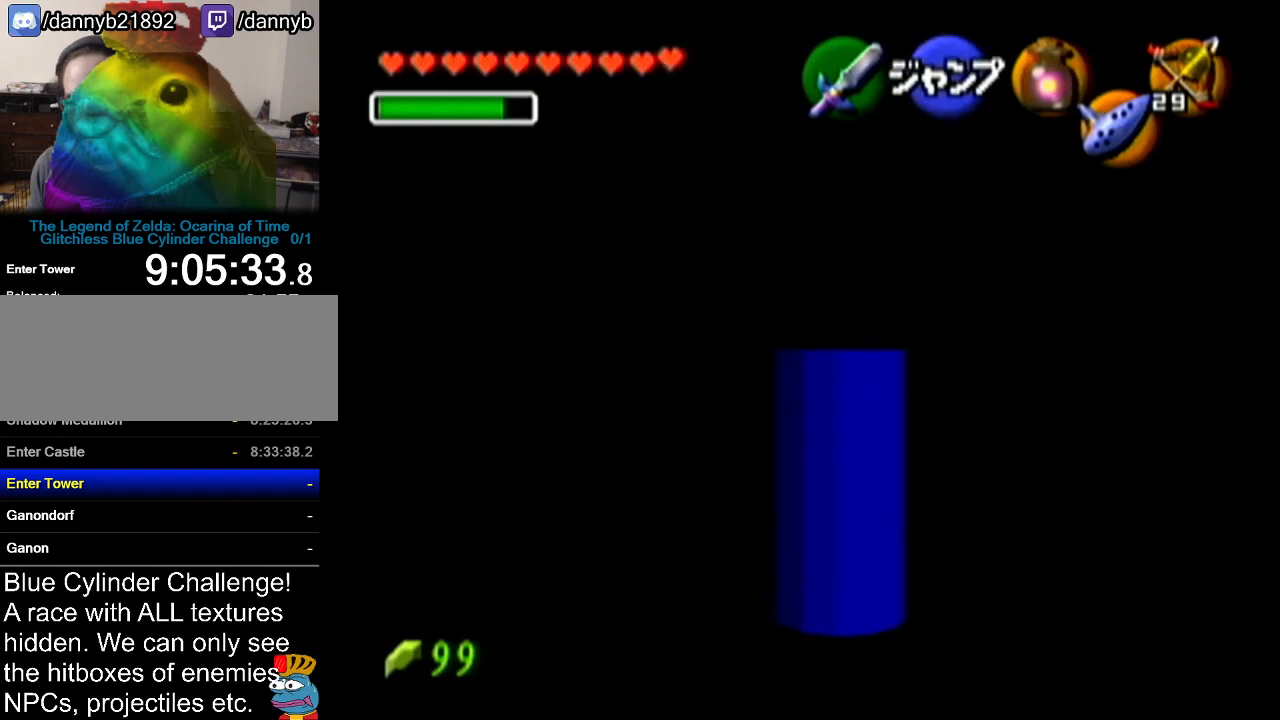
Gameplay with a controller (Nintendo layout); each line is a JSON object with the inputs held at the frame after it. "events" lists button and stick changes between this image and that frame as [ms after this image, input, new state], when the widget could be followed in between. Not read: L3 R3.
{"buttons": ["Z"], "left_stick": "up", "events": []}
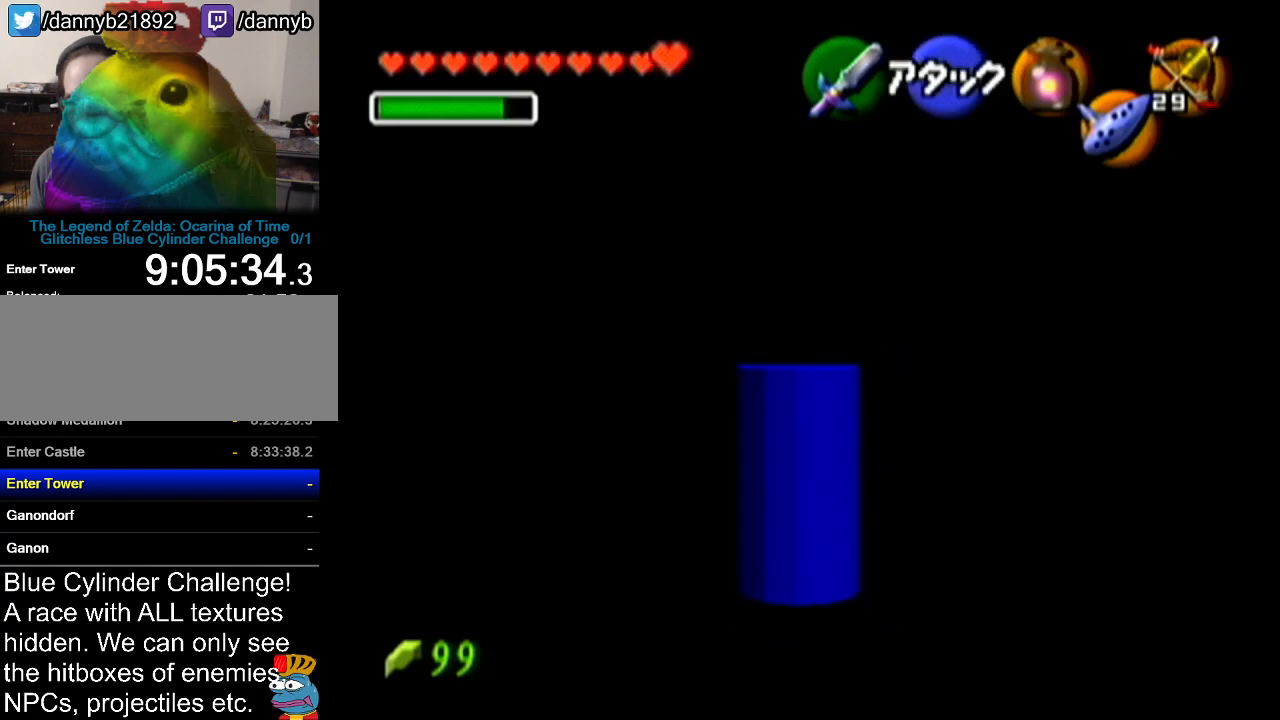
{"buttons": ["Z"], "left_stick": "up", "events": []}
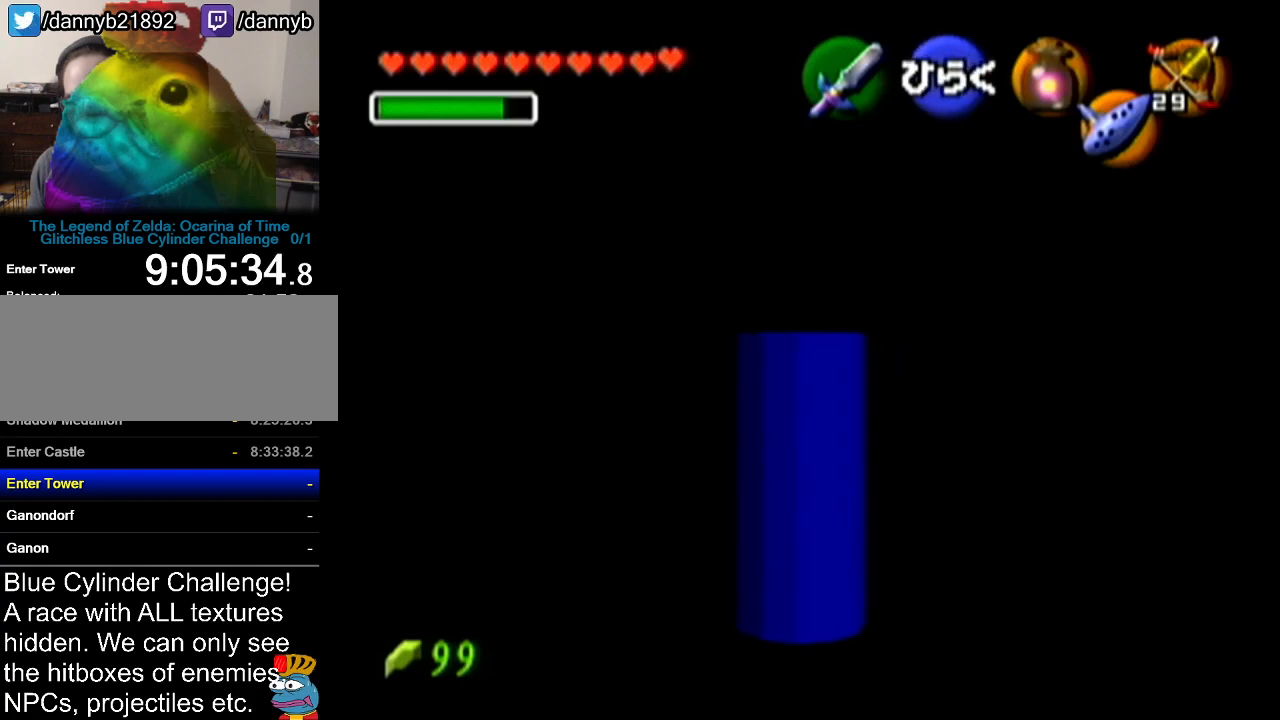
{"buttons": ["Z"], "left_stick": "center", "events": [[116, "left_stick", "center"], [150, "Z", "up"], [300, "Z", "down"]]}
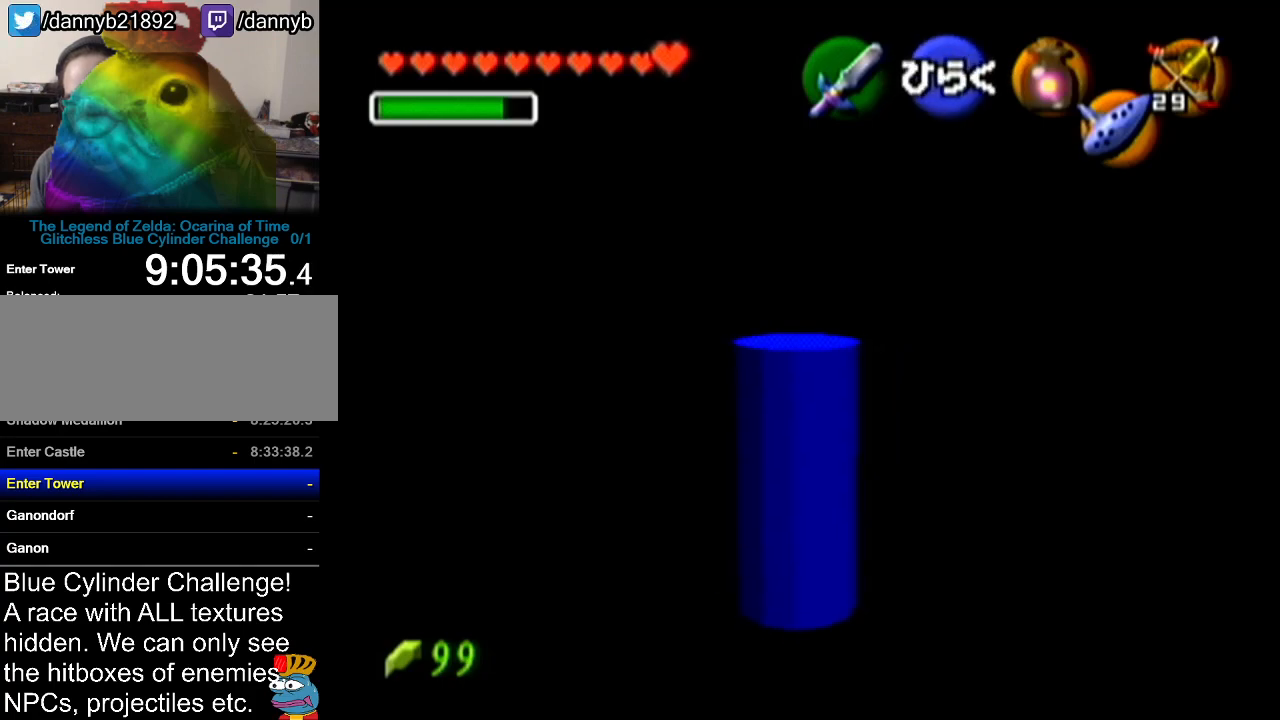
{"buttons": [], "left_stick": "center", "events": [[367, "Z", "up"]]}
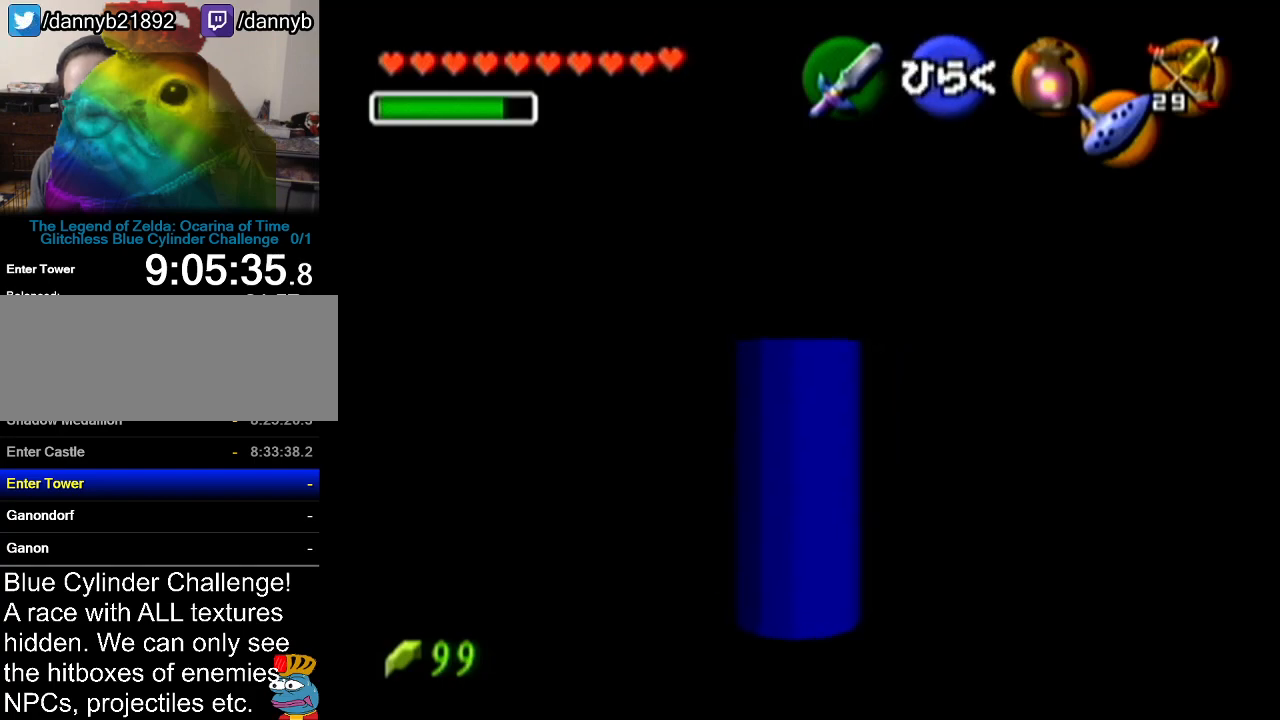
{"buttons": [], "left_stick": "center", "events": []}
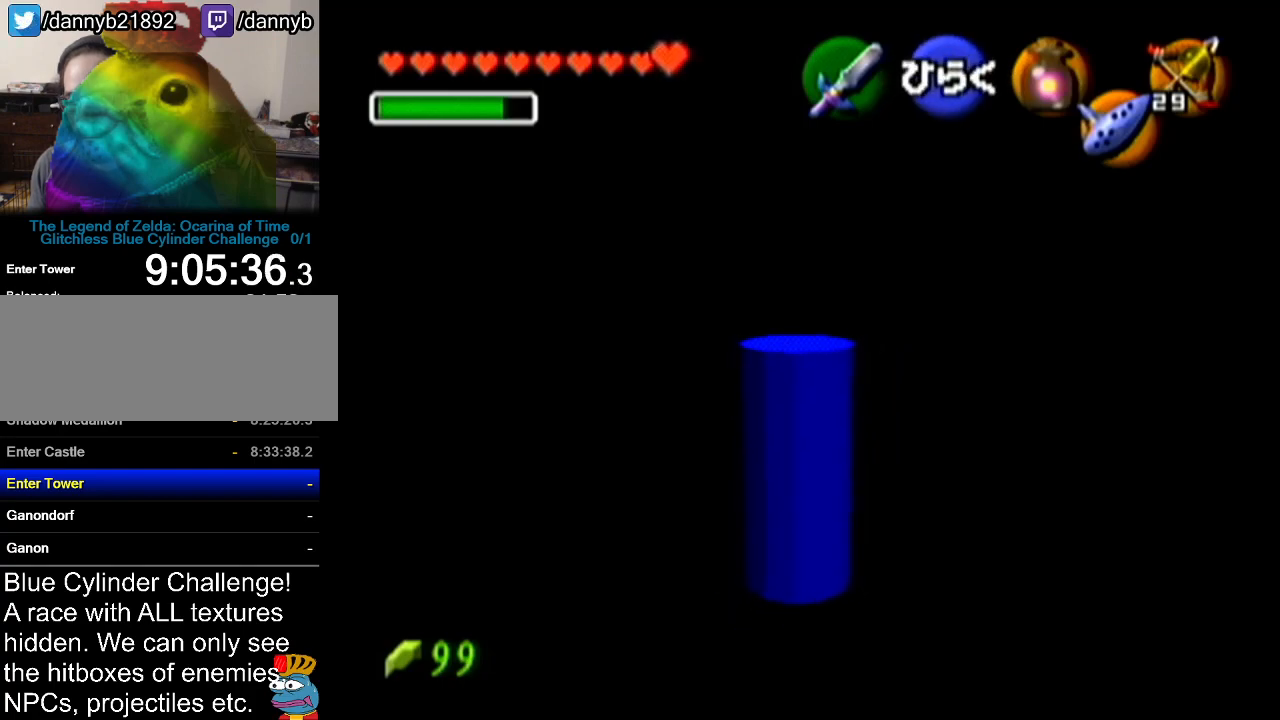
{"buttons": [], "left_stick": "center", "events": []}
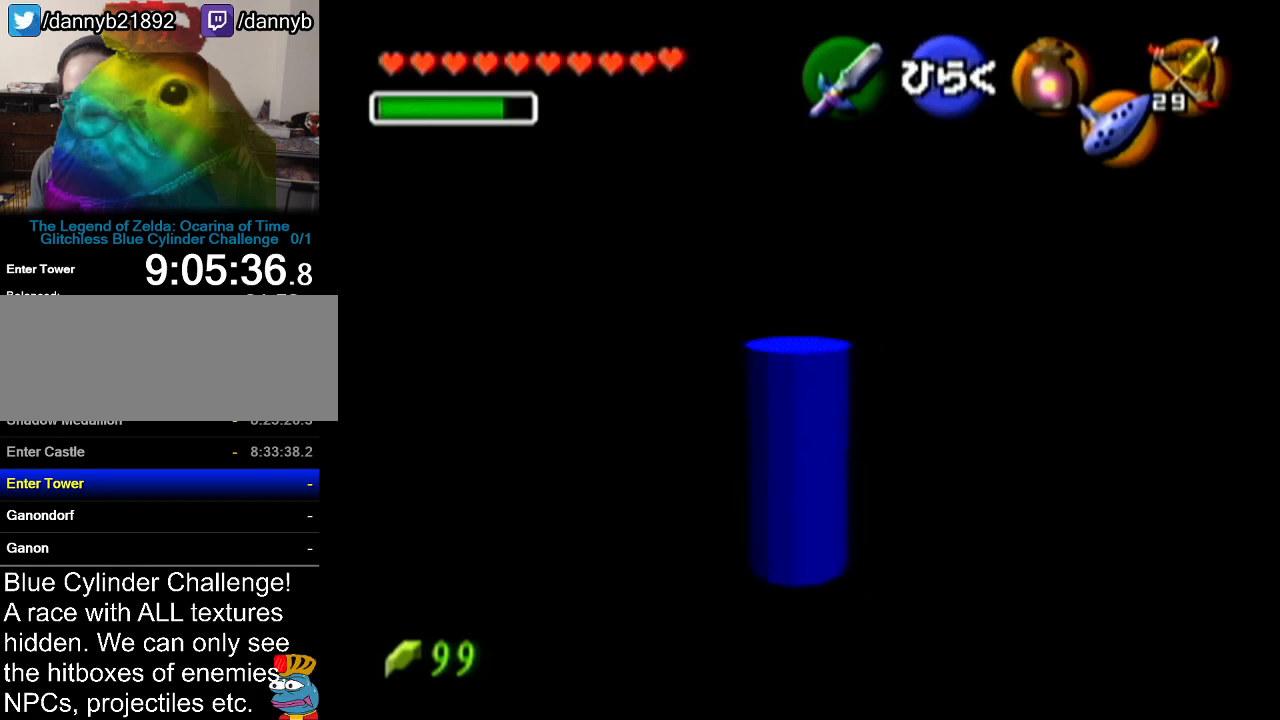
{"buttons": [], "left_stick": "center", "events": []}
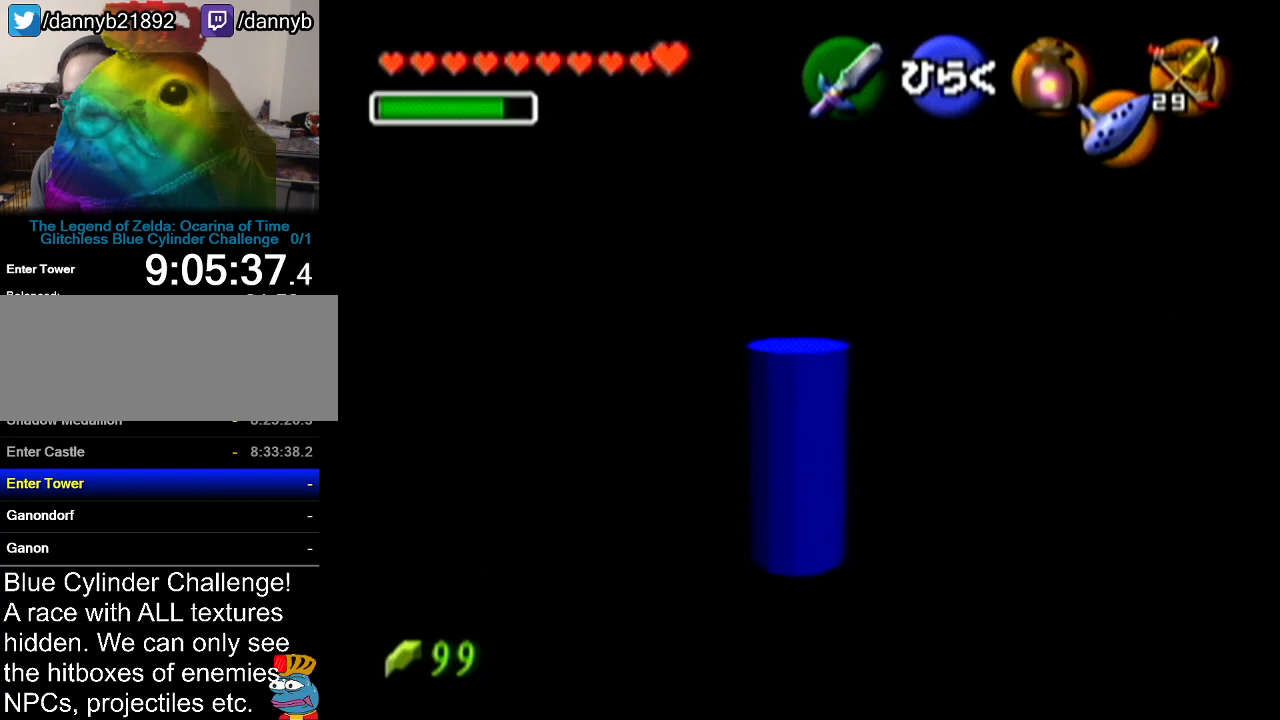
{"buttons": [], "left_stick": "center", "events": []}
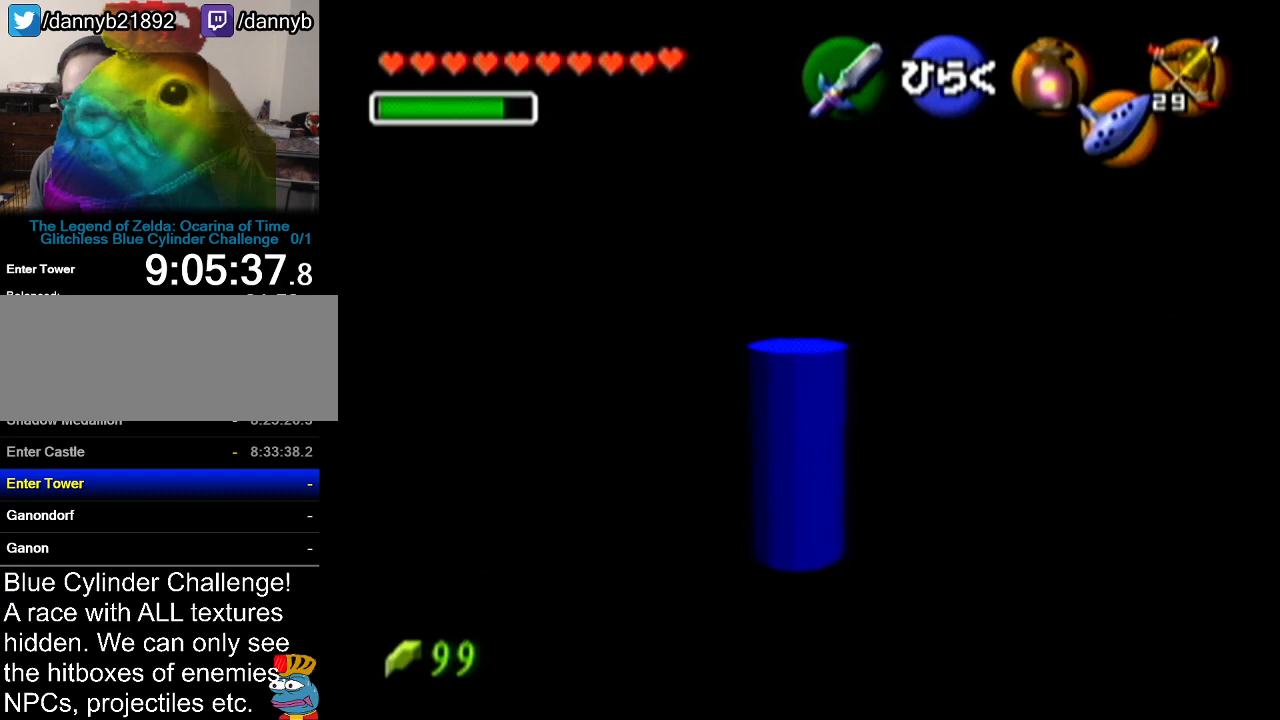
{"buttons": [], "left_stick": "center", "events": []}
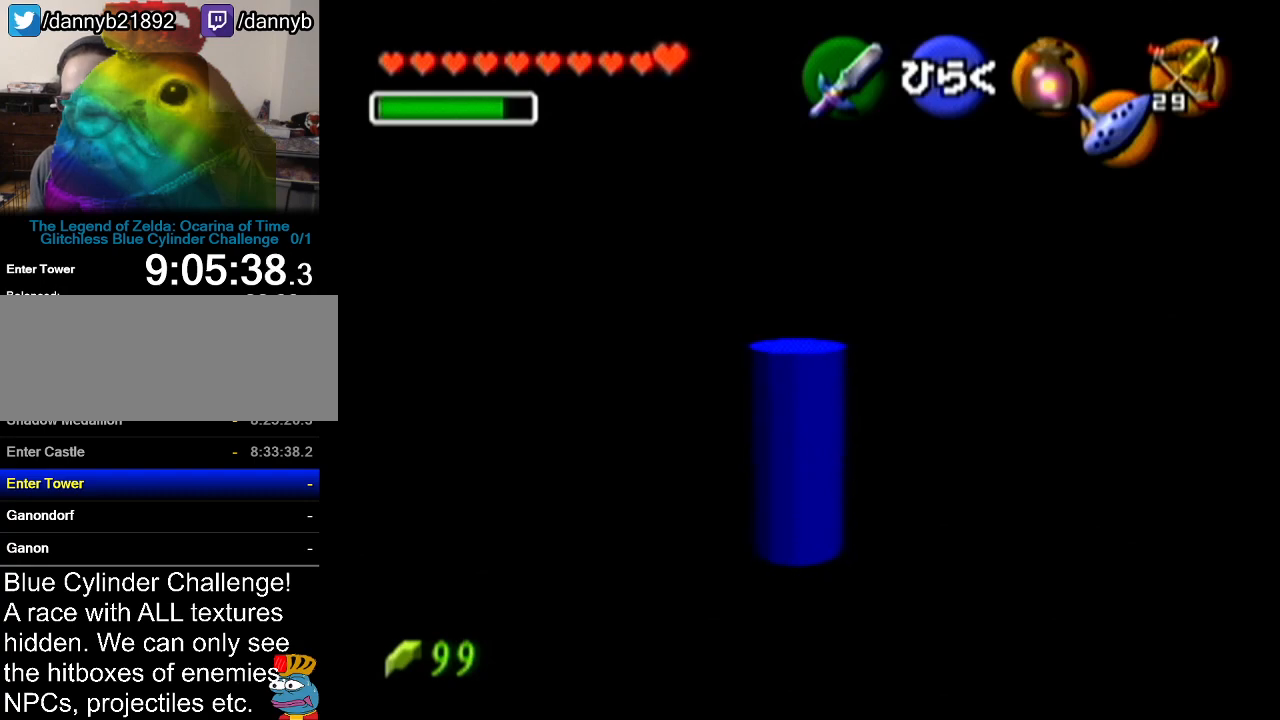
{"buttons": [], "left_stick": "center", "events": []}
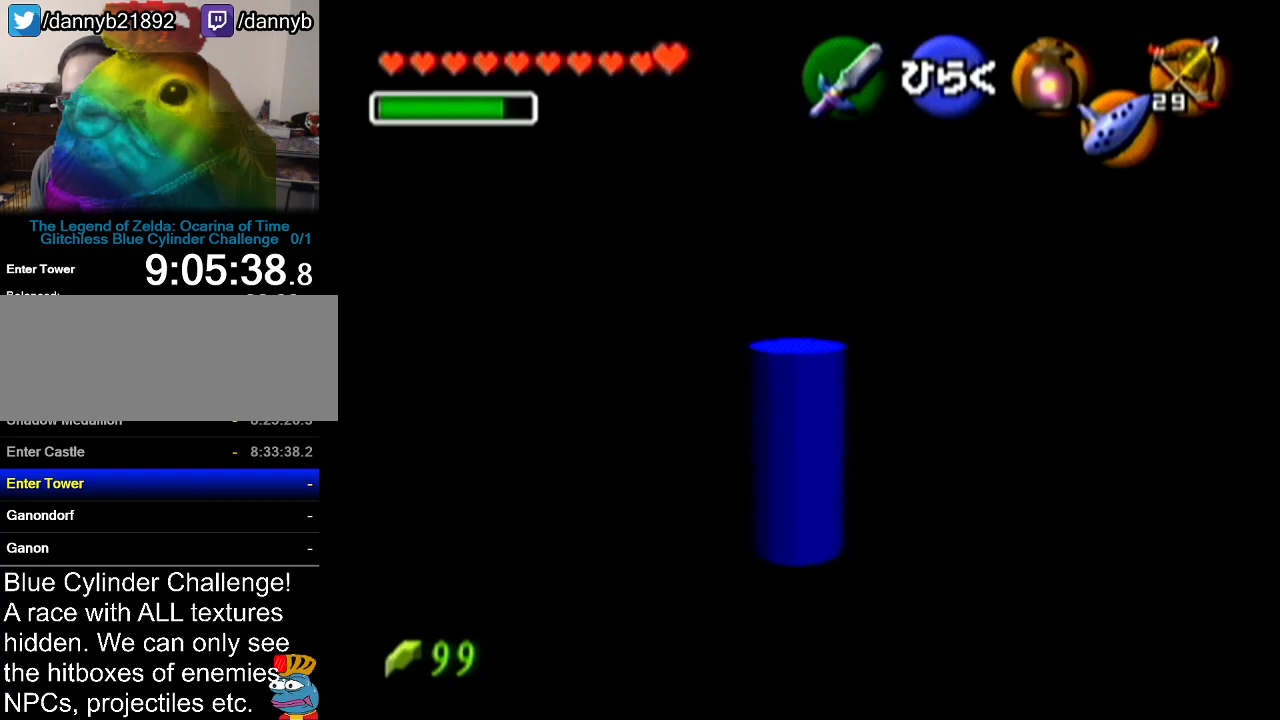
{"buttons": [], "left_stick": "center", "events": []}
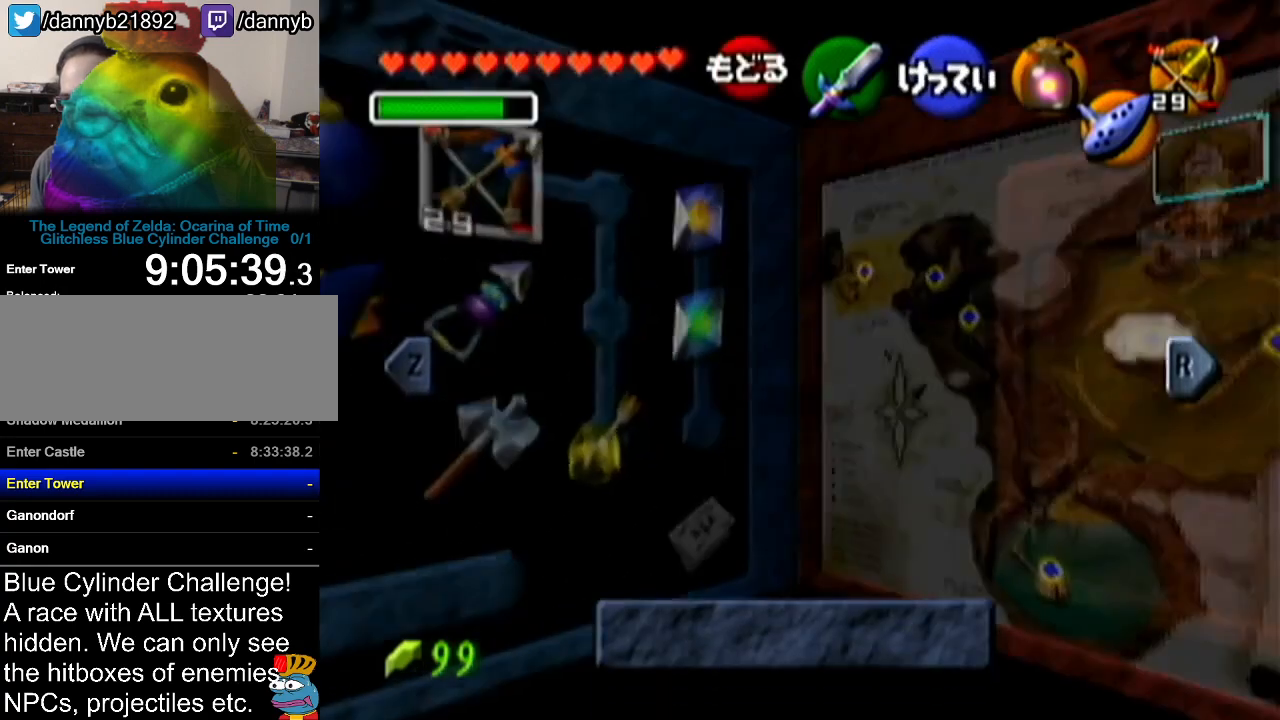
{"buttons": [], "left_stick": "center", "events": []}
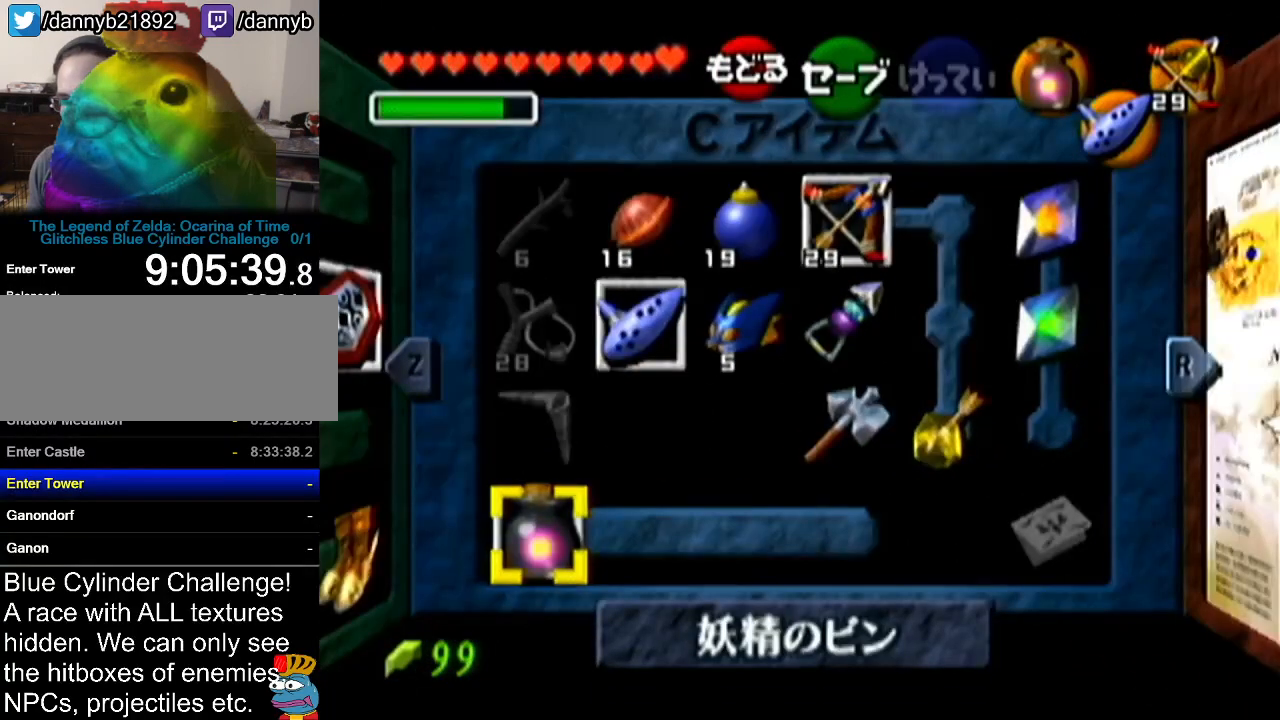
{"buttons": [], "left_stick": "up-right", "events": [[83, "left_stick", "up"], [483, "left_stick", "up-right"]]}
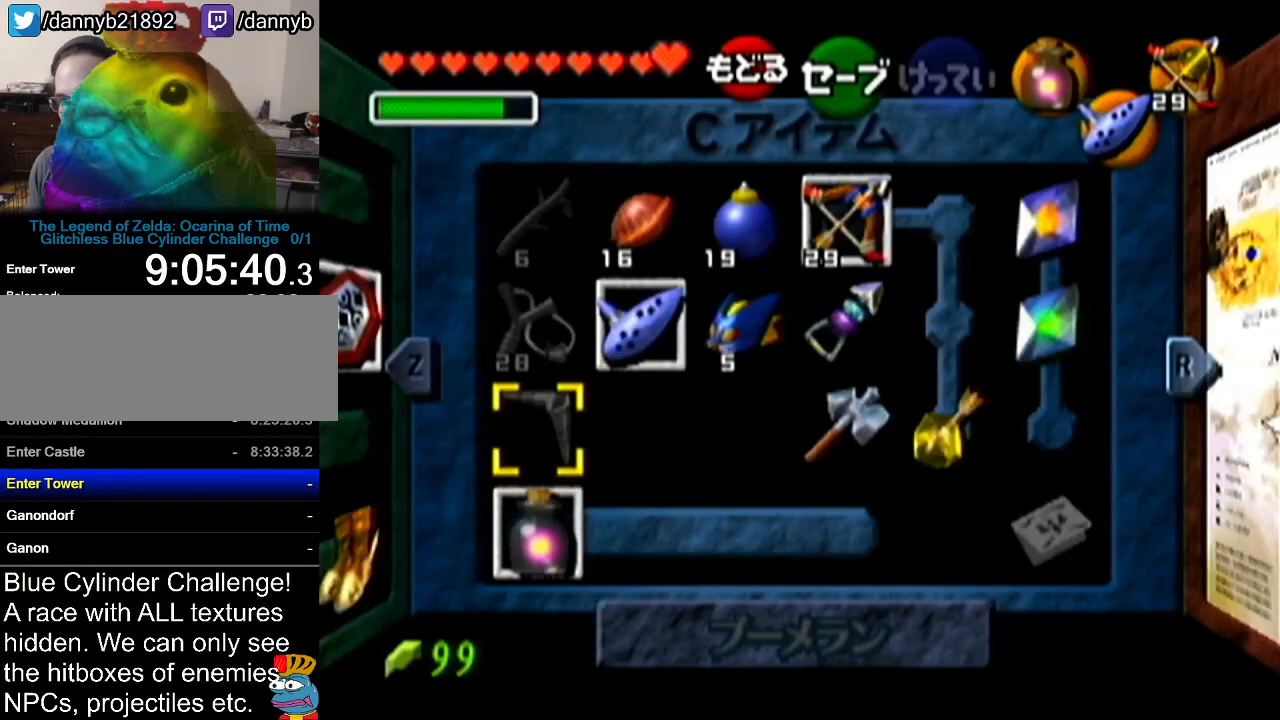
{"buttons": [], "left_stick": "right", "events": [[150, "left_stick", "center"], [234, "left_stick", "right"], [417, "left_stick", "center"], [467, "left_stick", "right"]]}
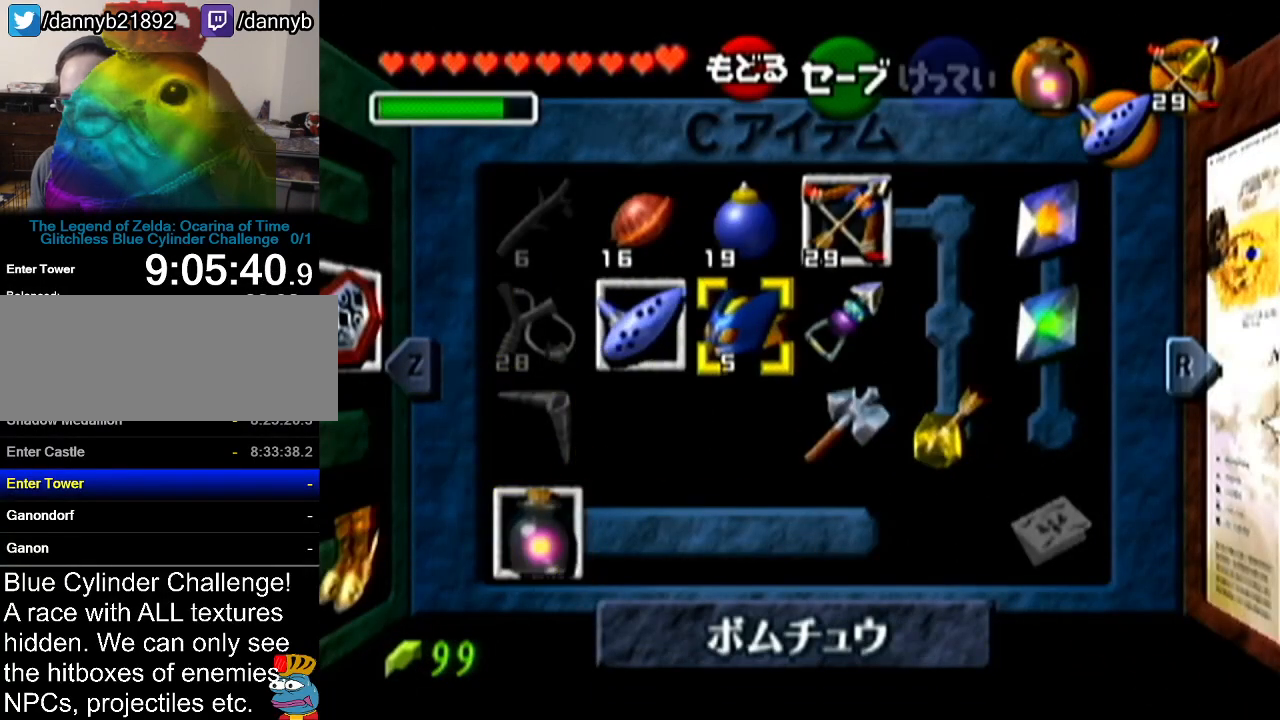
{"buttons": ["Z"], "left_stick": "center", "events": [[50, "C_LEFT", "down"], [100, "C_LEFT", "up"], [133, "left_stick", "center"], [383, "Z", "down"]]}
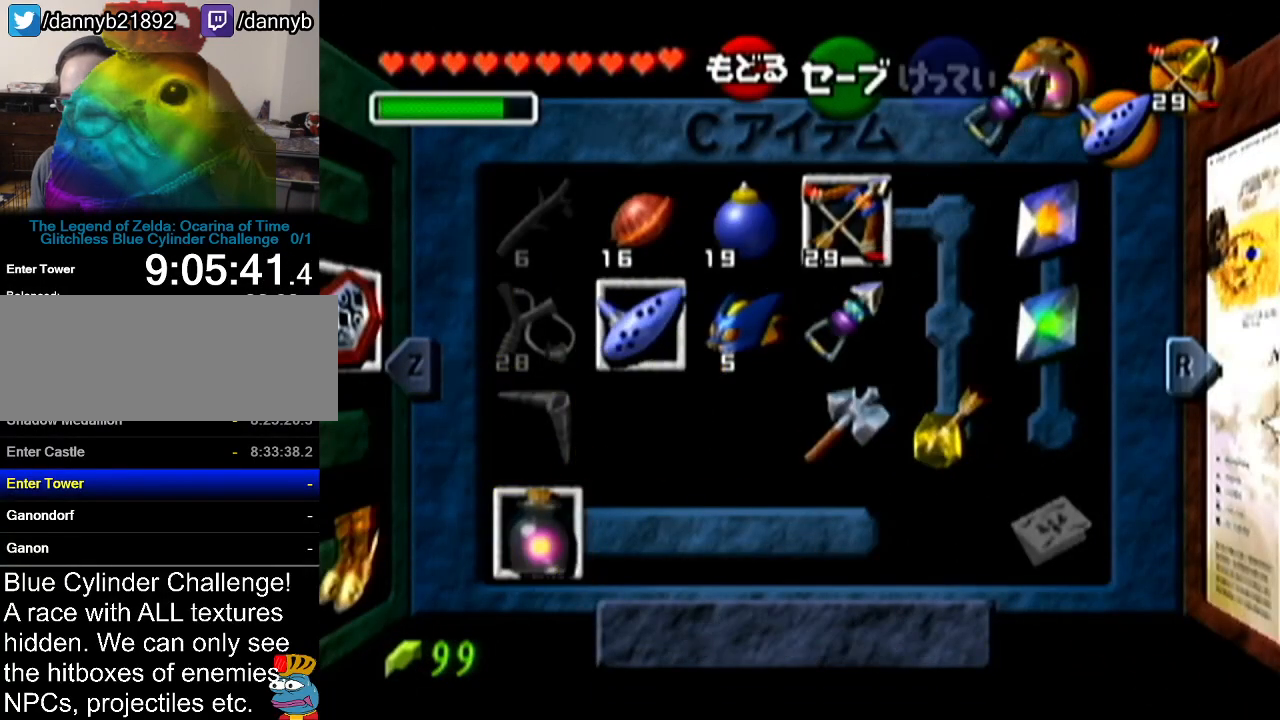
{"buttons": [], "left_stick": "left", "events": [[50, "Z", "up"], [417, "left_stick", "left"]]}
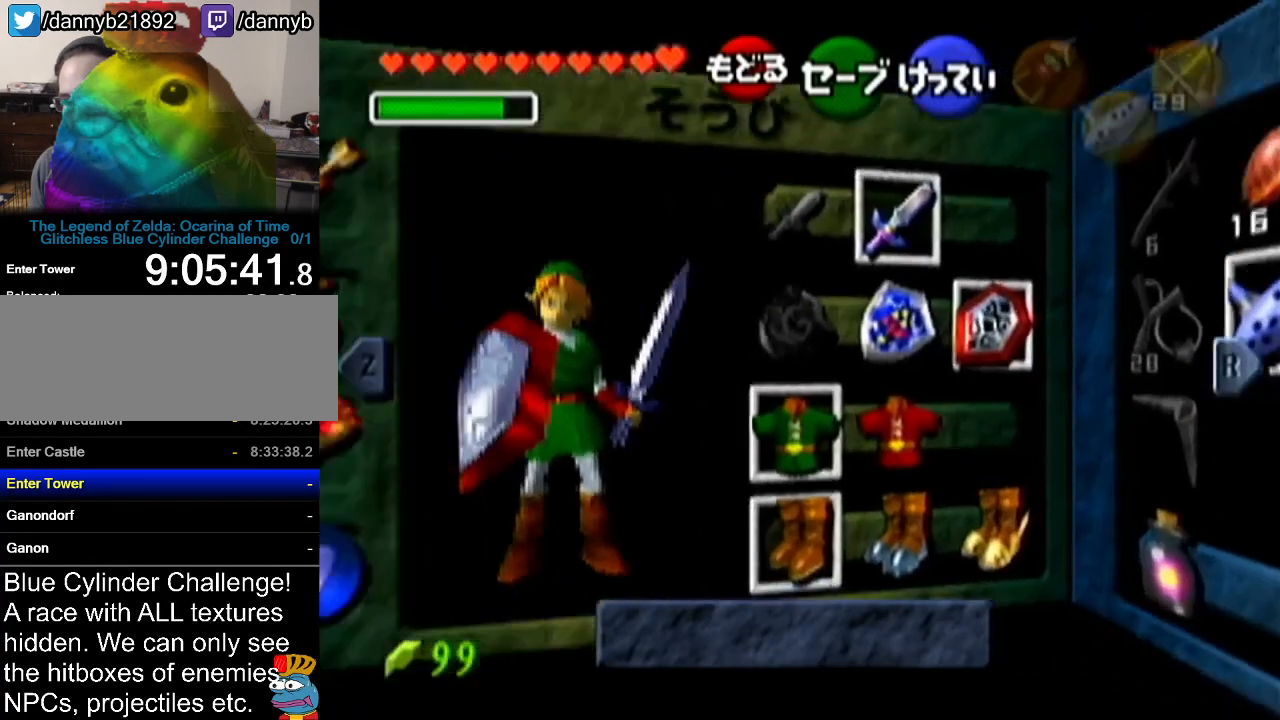
{"buttons": [], "left_stick": "center", "events": [[100, "left_stick", "center"], [166, "left_stick", "left"], [333, "left_stick", "down"], [383, "A", "down"], [450, "left_stick", "center"], [483, "A", "up"]]}
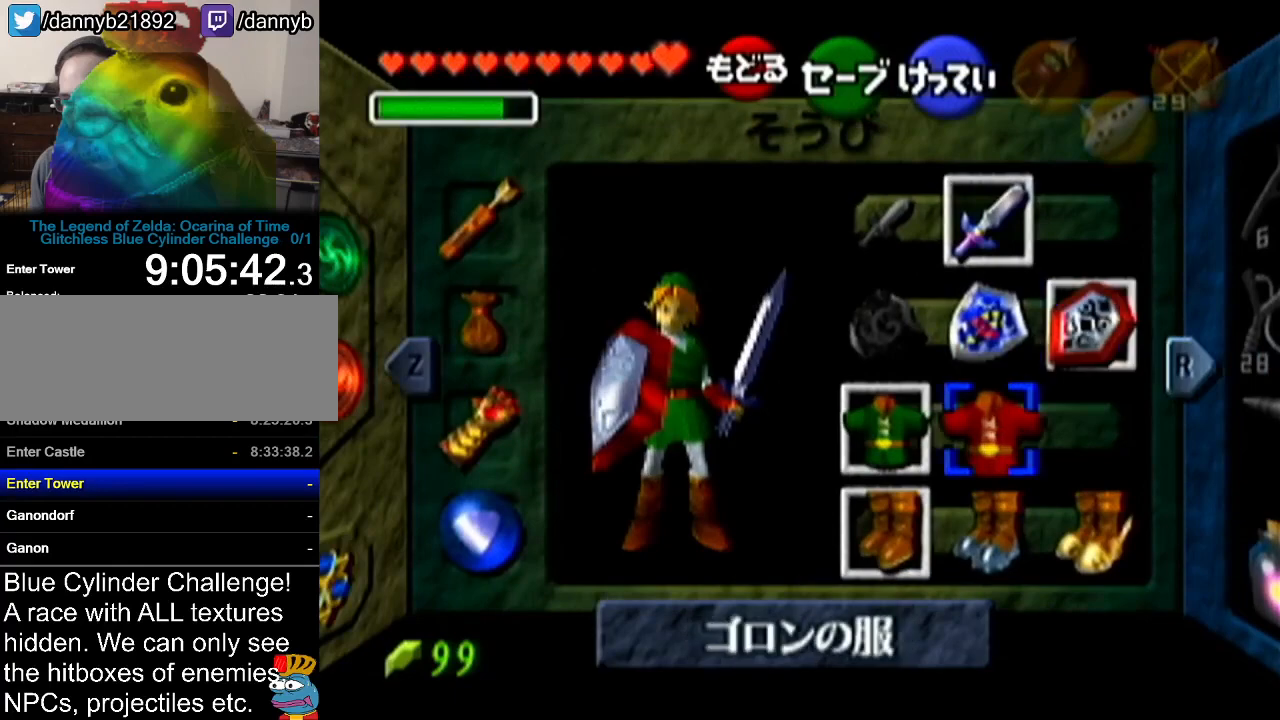
{"buttons": [], "left_stick": "center", "events": [[350, "B", "down"], [484, "B", "up"]]}
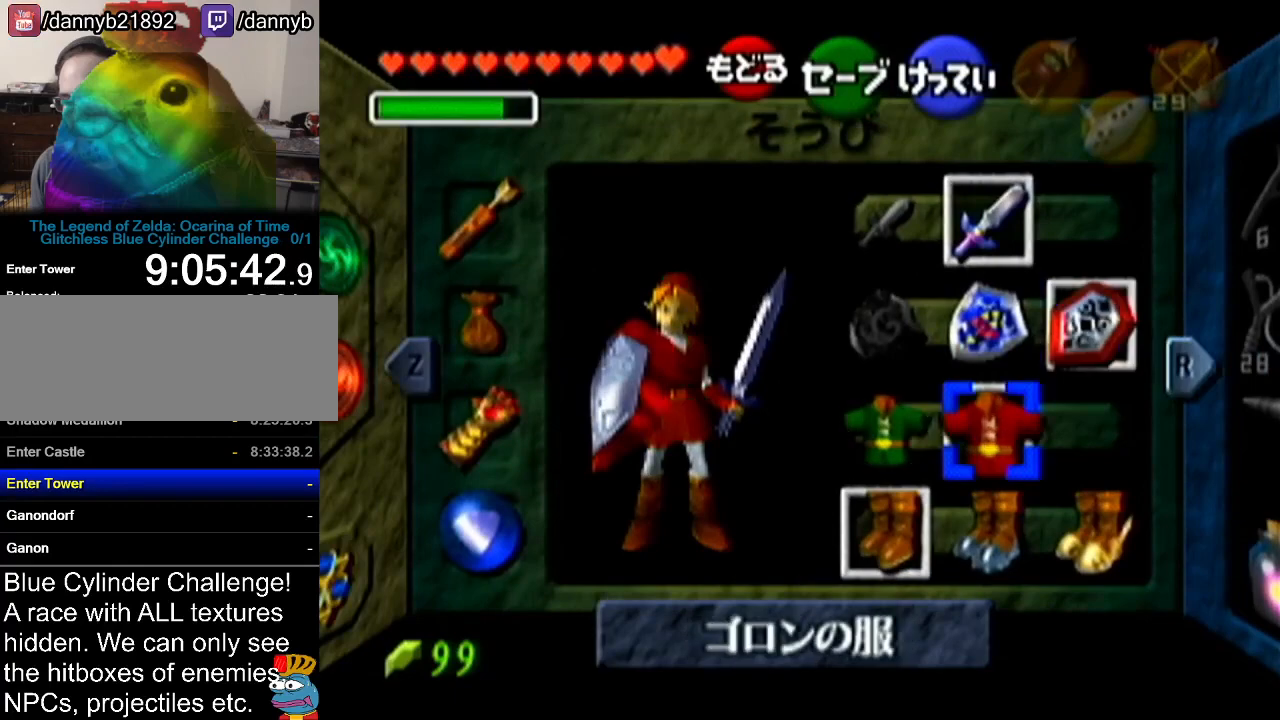
{"buttons": ["A"], "left_stick": "center", "events": [[267, "A", "down"], [350, "A", "up"], [450, "A", "down"]]}
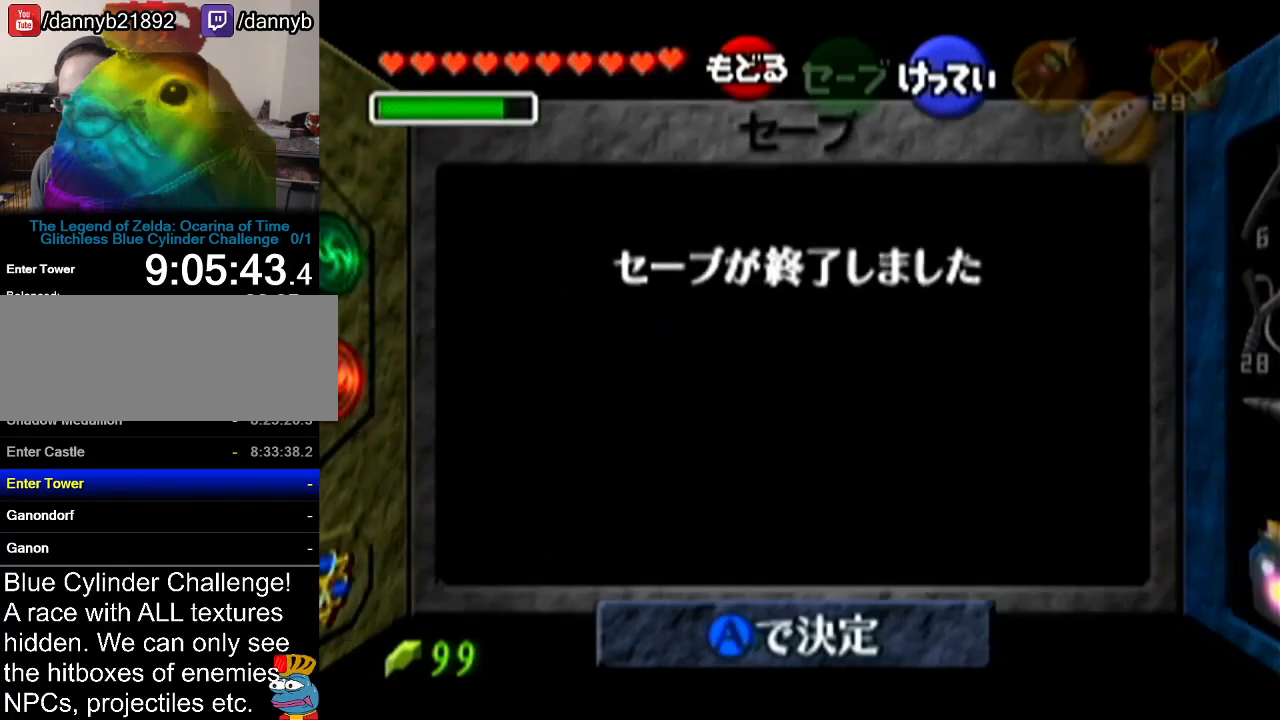
{"buttons": [], "left_stick": "center", "events": [[17, "A", "up"]]}
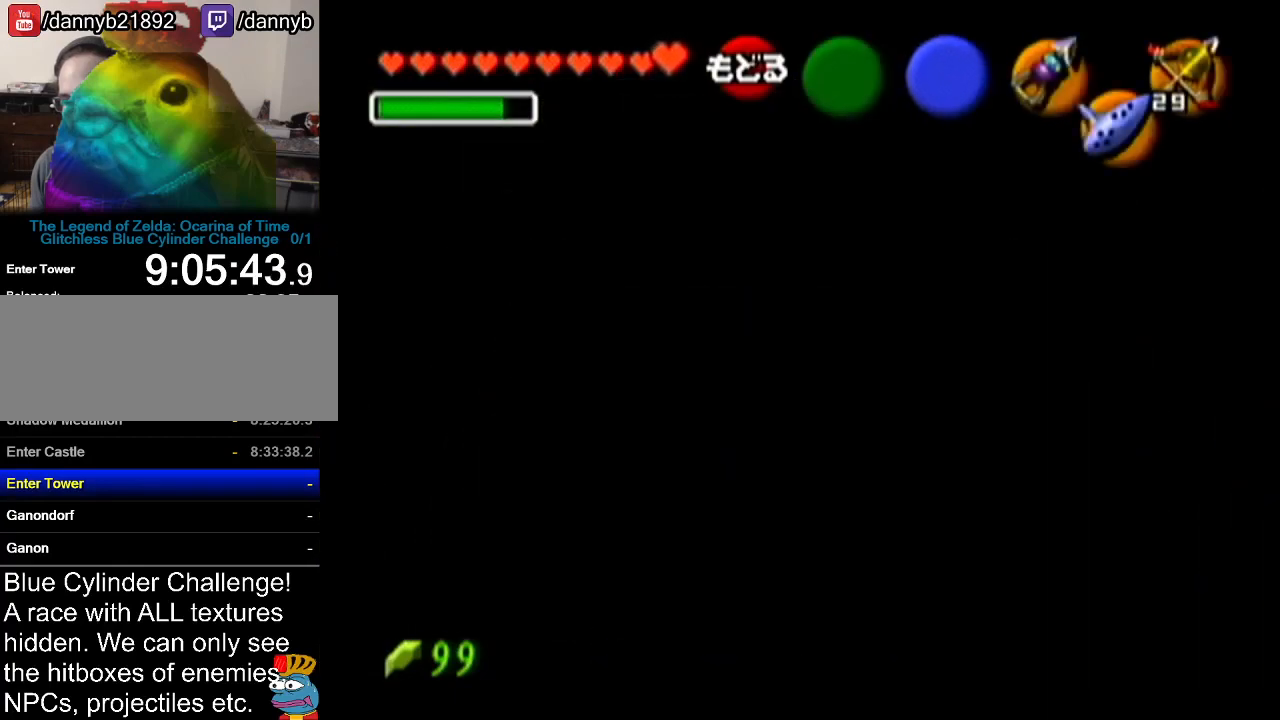
{"buttons": ["A", "Z"], "left_stick": "center", "events": [[66, "left_stick", "up"], [300, "left_stick", "center"], [350, "Z", "down"], [483, "A", "down"]]}
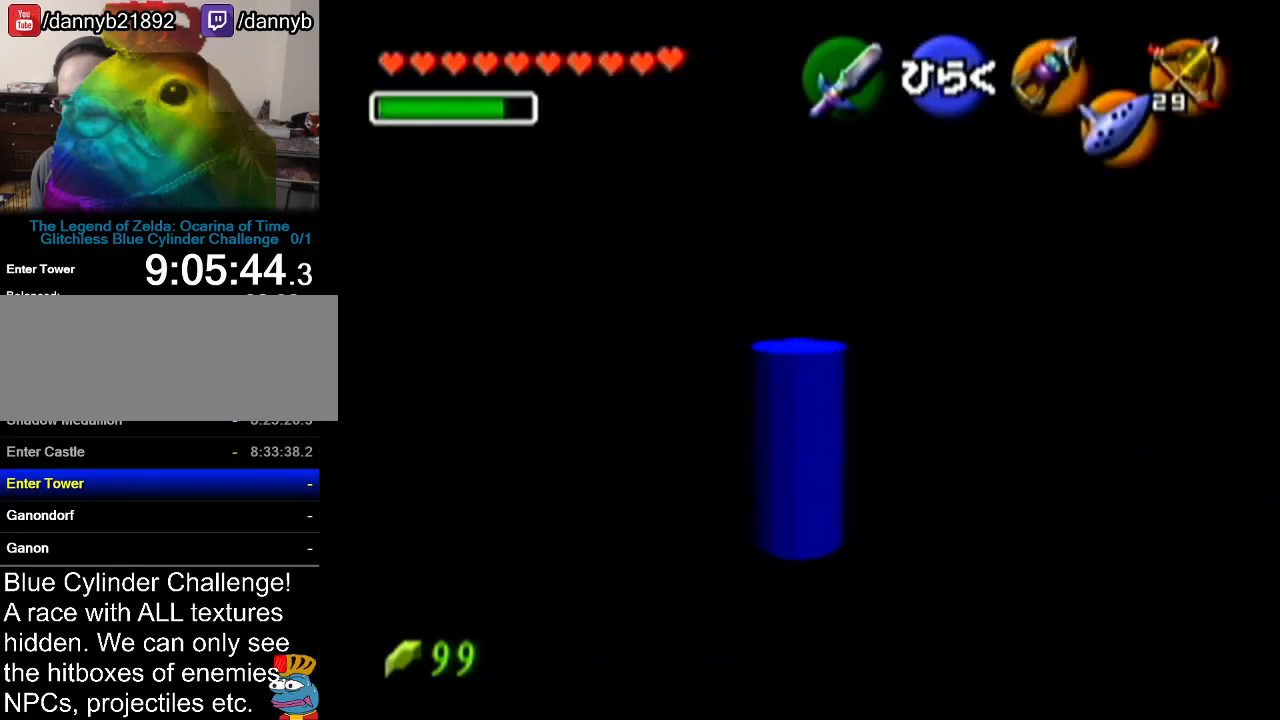
{"buttons": [], "left_stick": "center", "events": [[50, "Z", "up"], [134, "A", "up"]]}
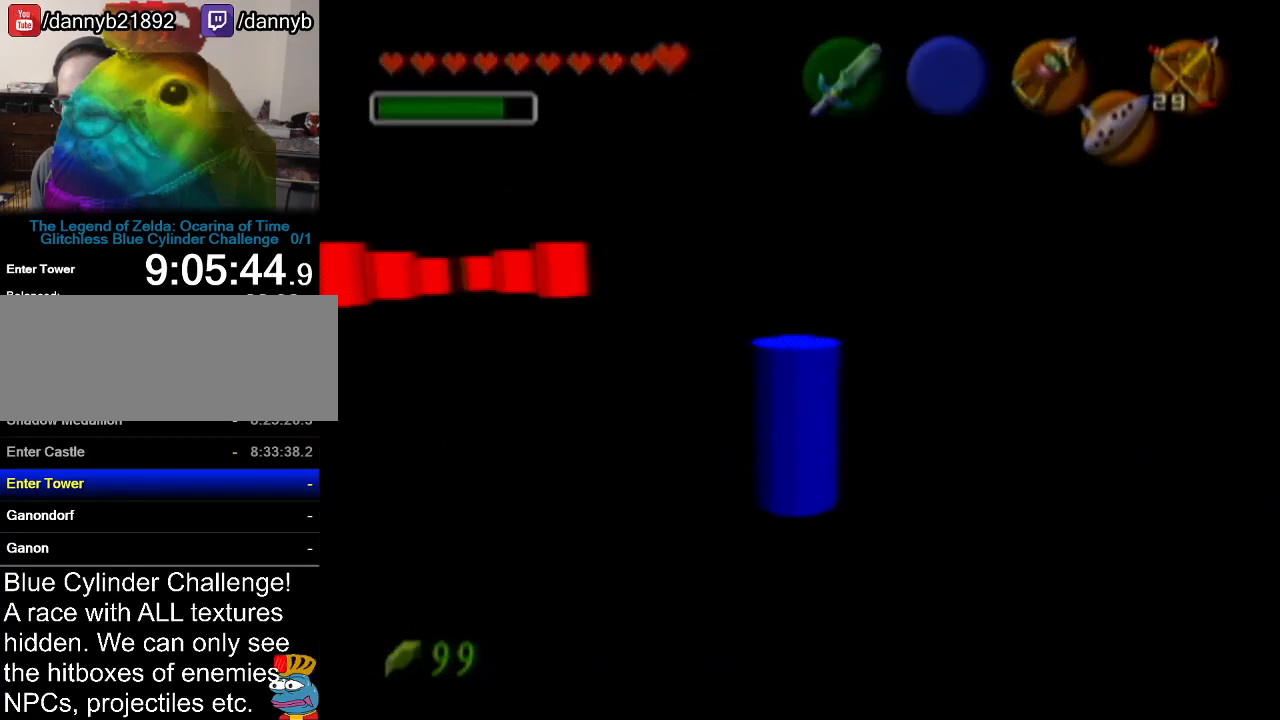
{"buttons": [], "left_stick": "center", "events": []}
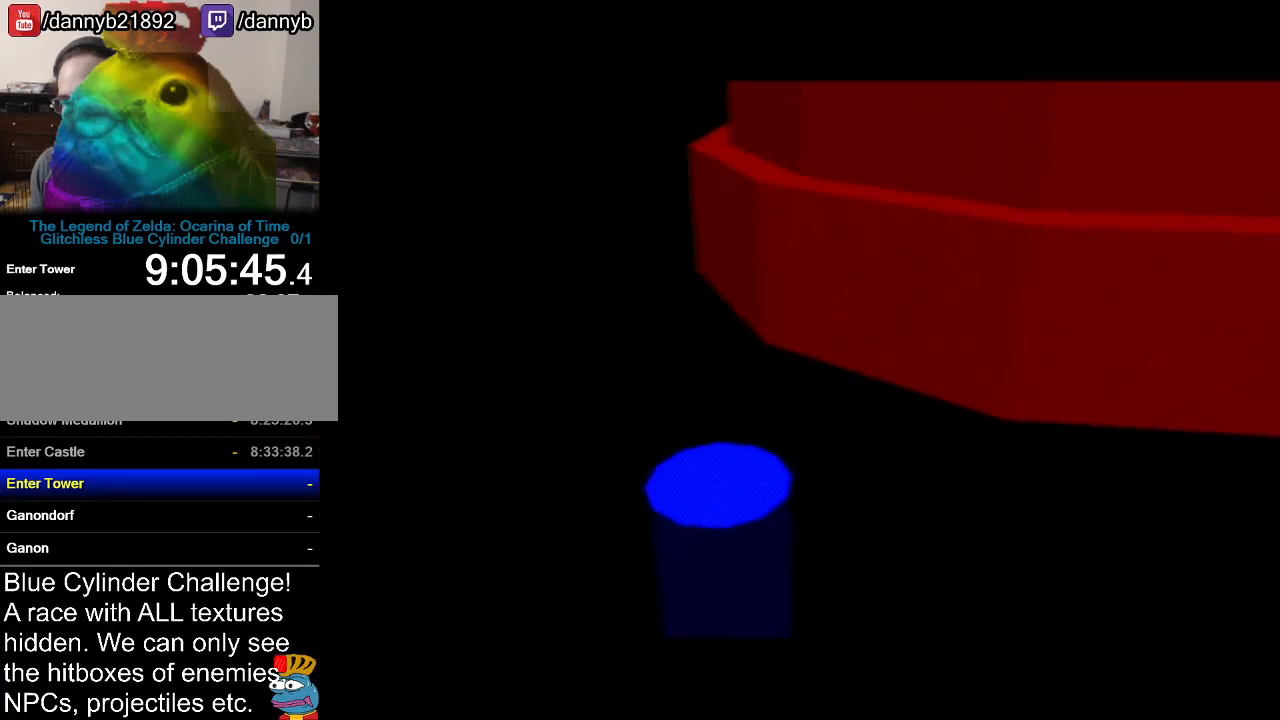
{"buttons": [], "left_stick": "center", "events": []}
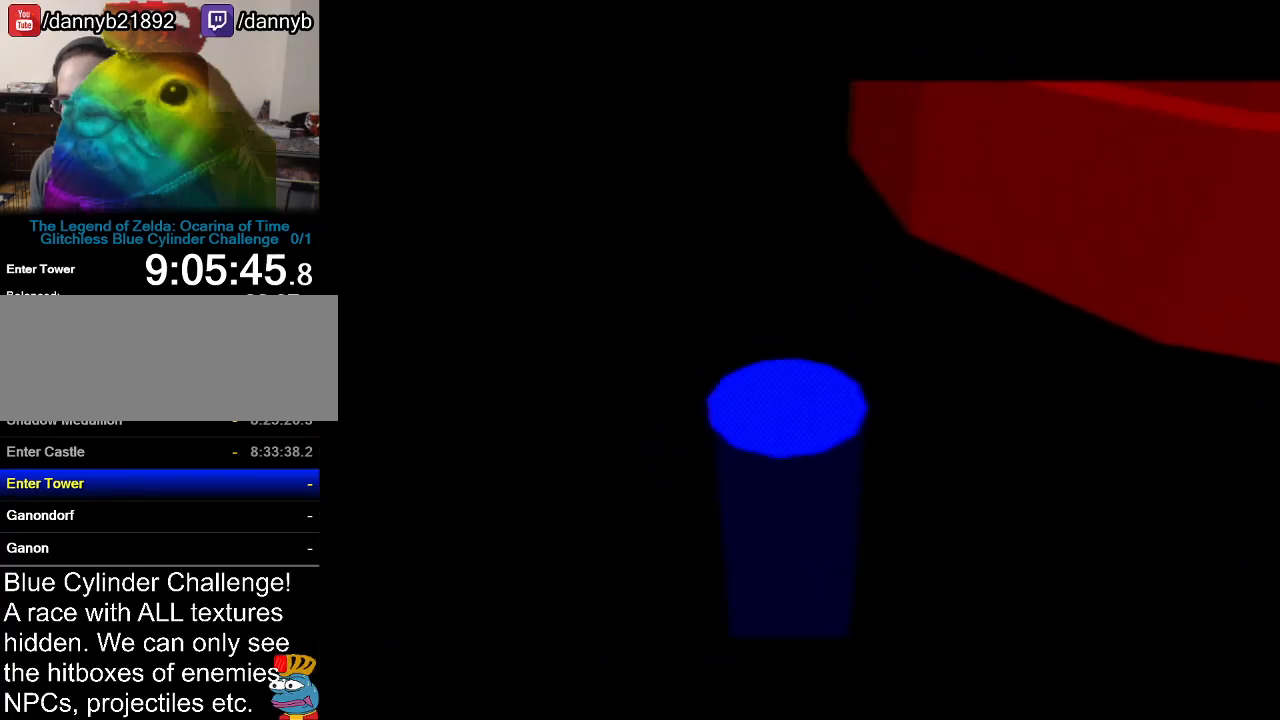
{"buttons": [], "left_stick": "center", "events": []}
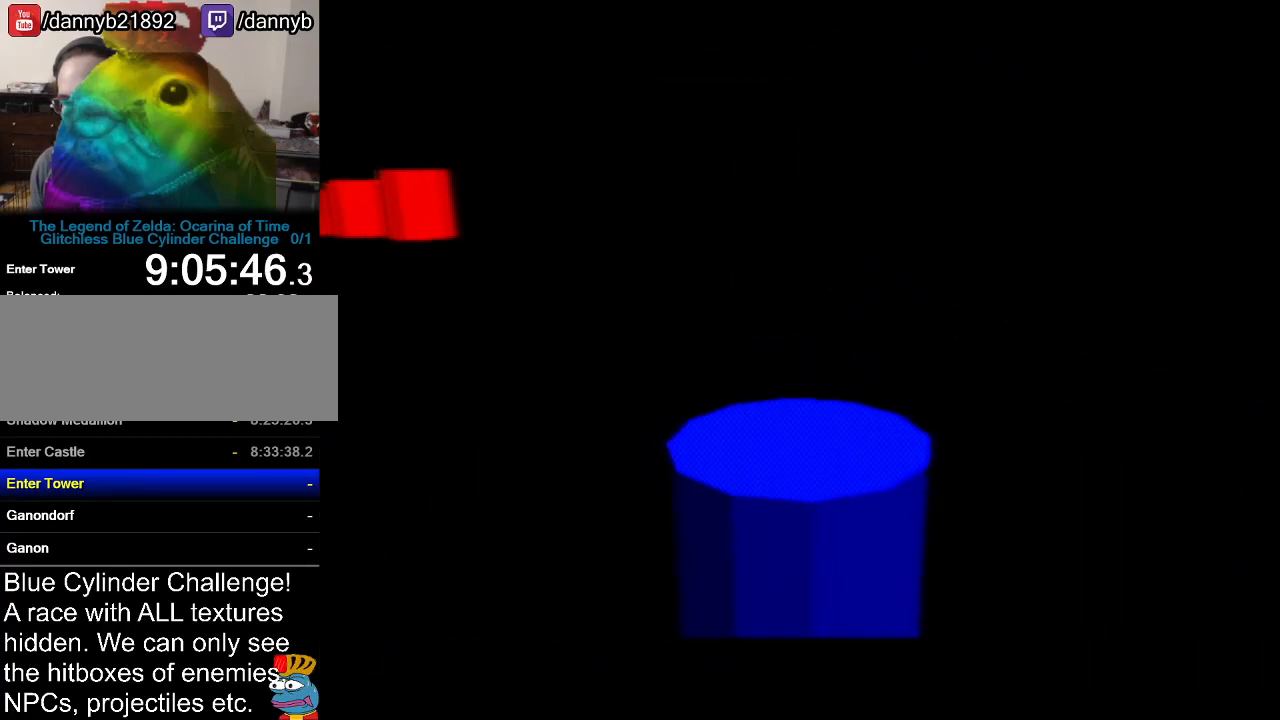
{"buttons": [], "left_stick": "center", "events": [[250, "Z", "down"], [451, "Z", "up"]]}
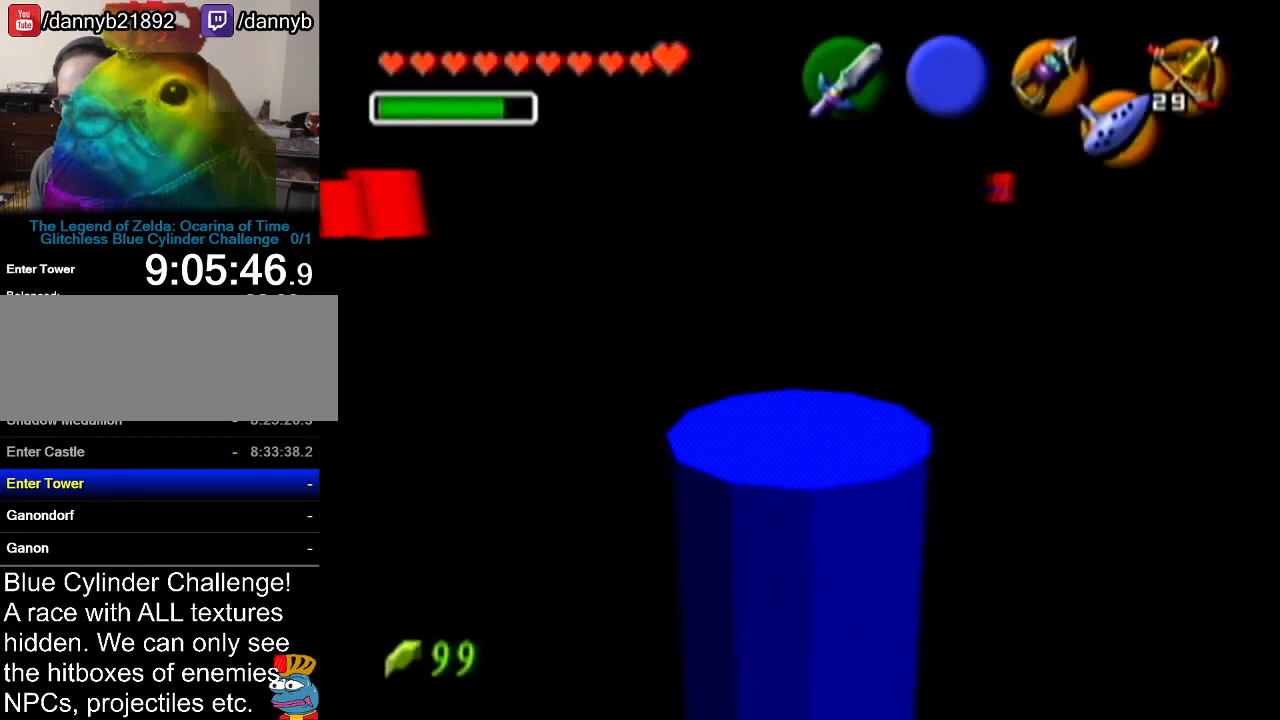
{"buttons": [], "left_stick": "up", "events": [[483, "left_stick", "up"]]}
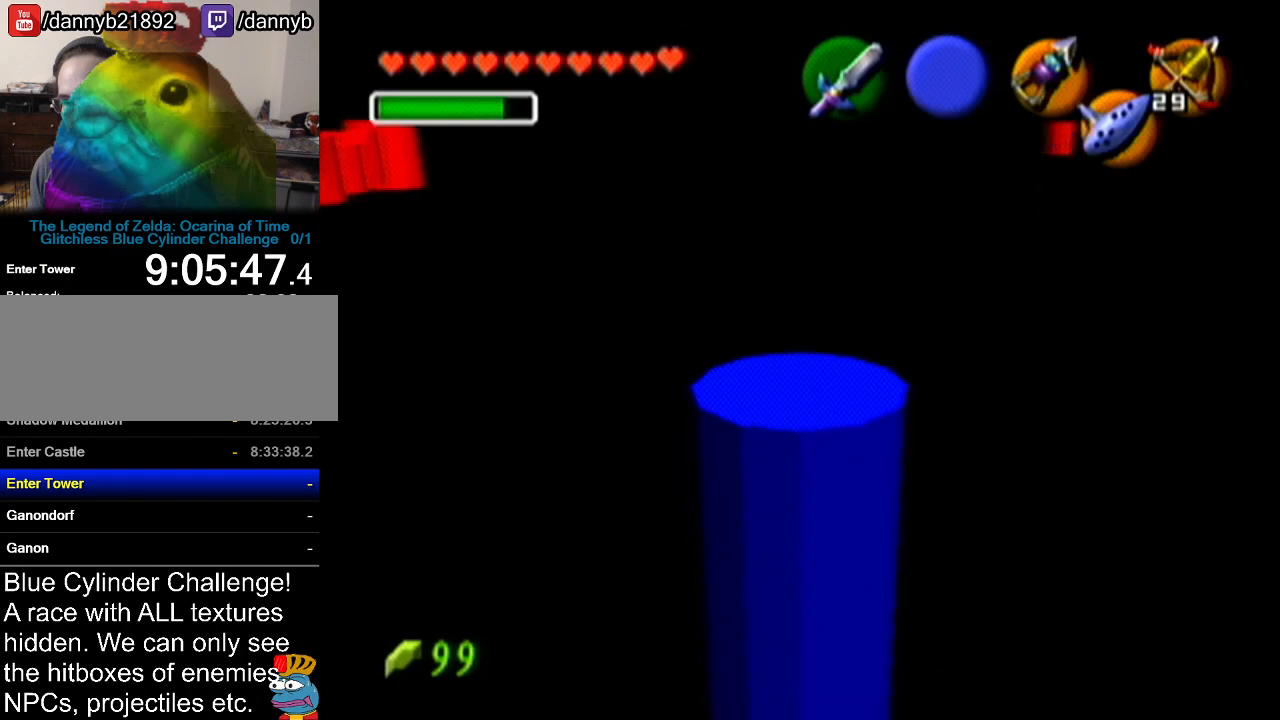
{"buttons": ["A"], "left_stick": "up", "events": [[317, "A", "down"]]}
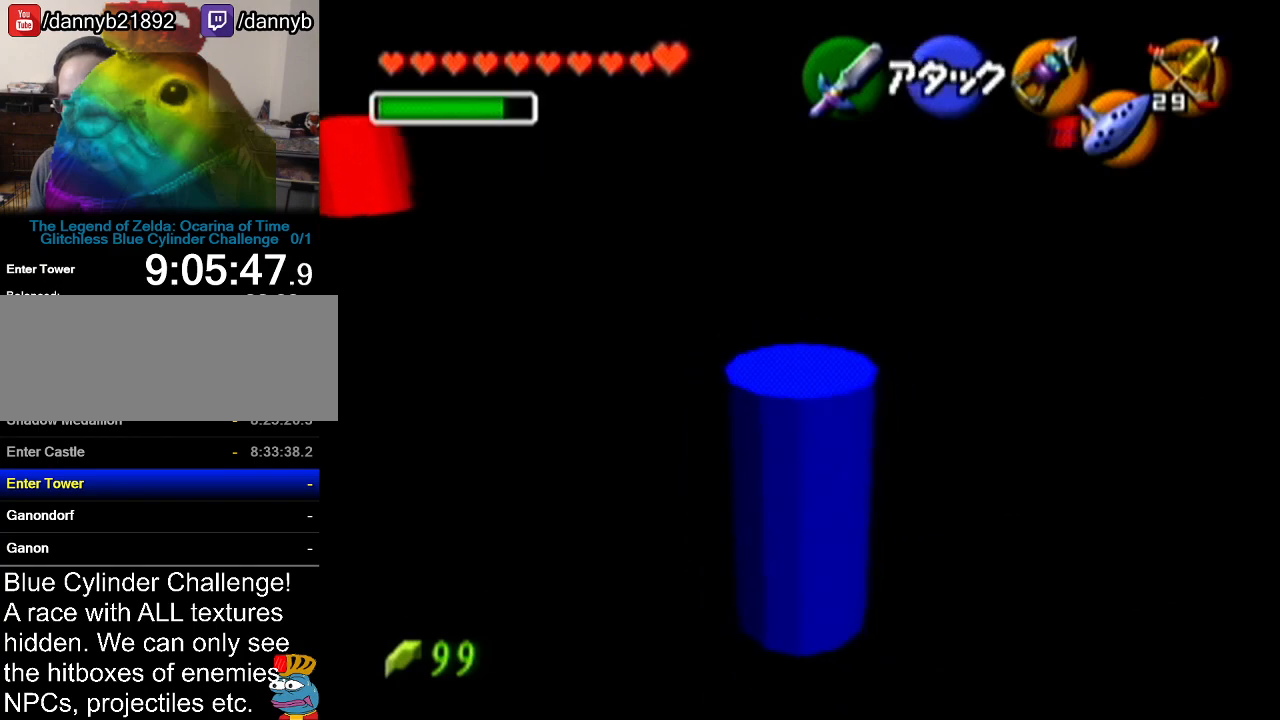
{"buttons": [], "left_stick": "up", "events": [[83, "A", "up"]]}
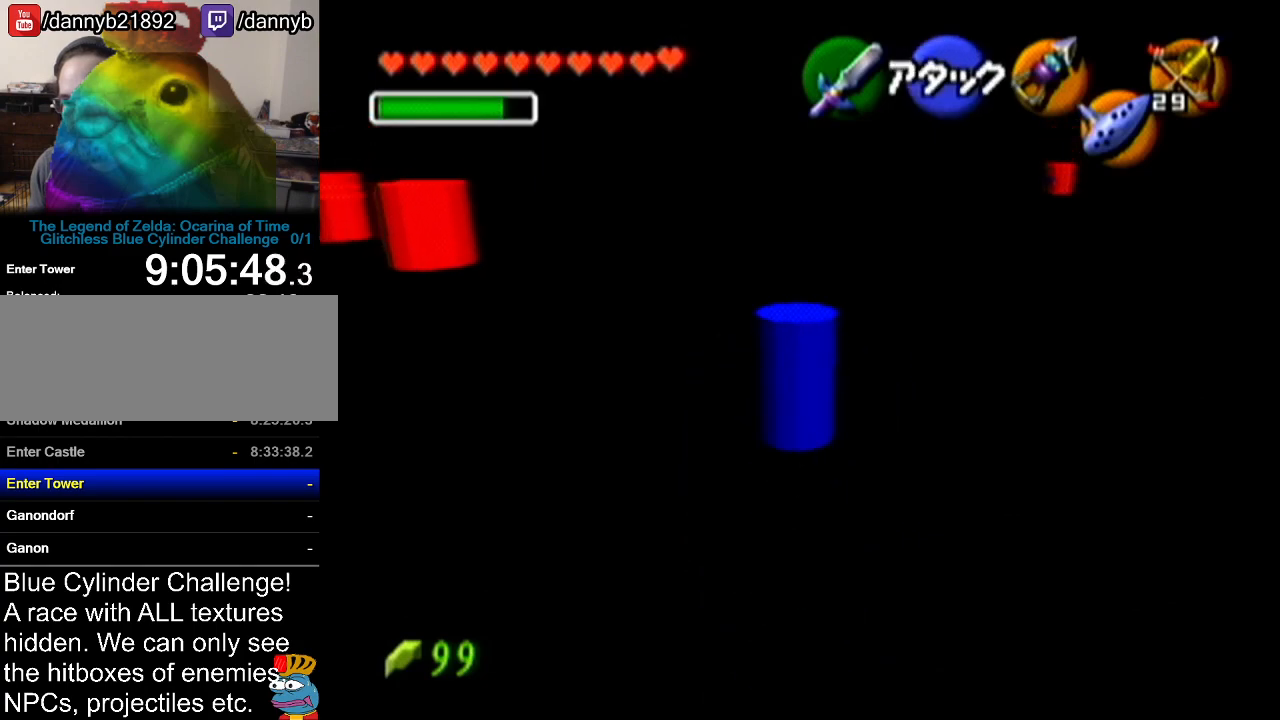
{"buttons": [], "left_stick": "up", "events": []}
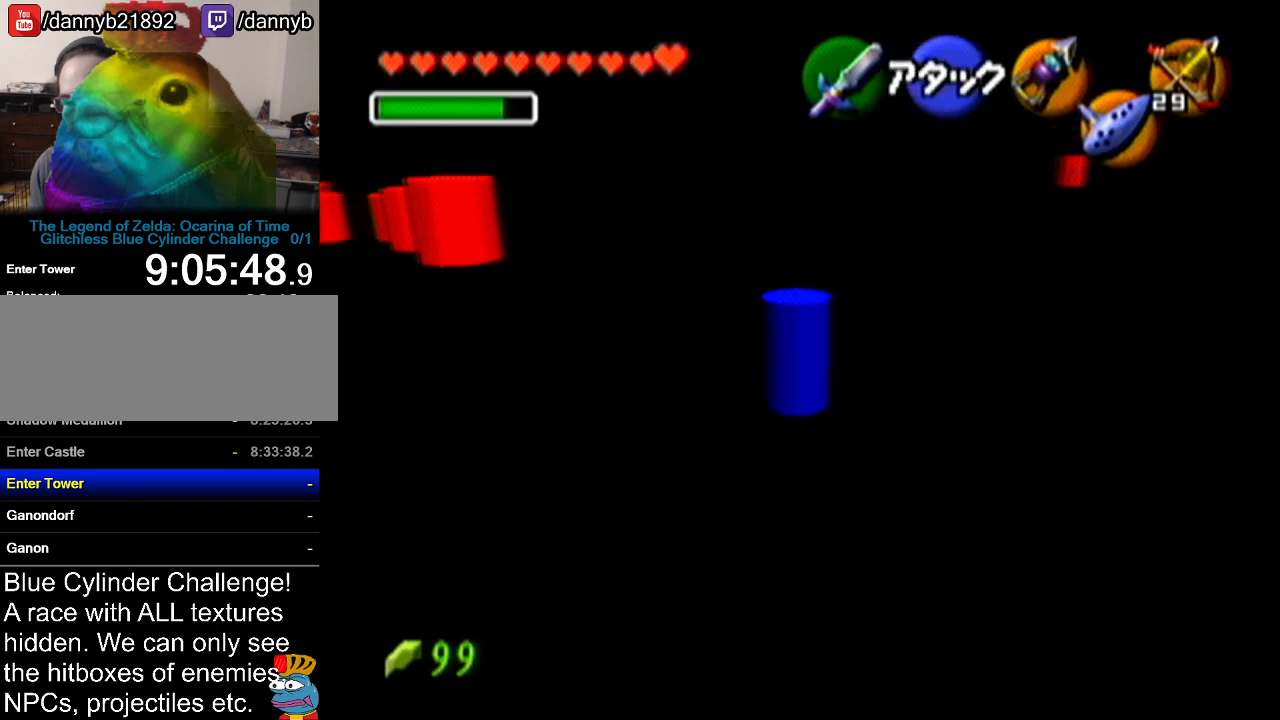
{"buttons": [], "left_stick": "center", "events": [[83, "left_stick", "center"]]}